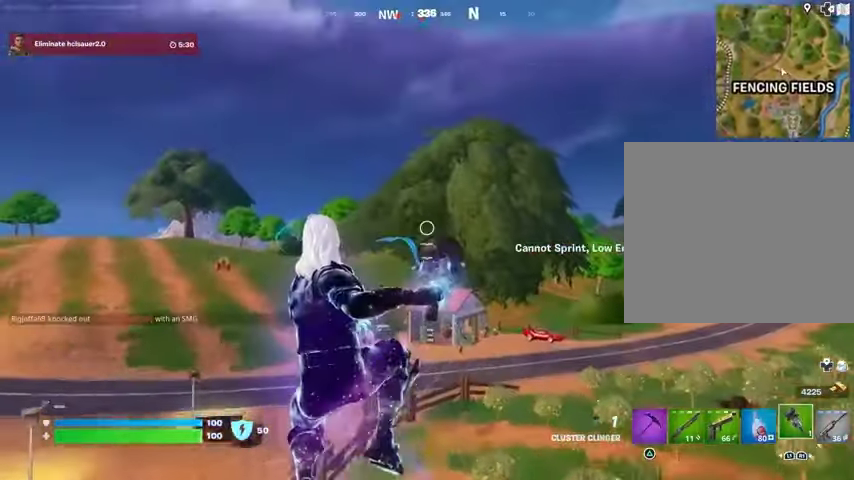
Gameplay with a controller (PlayStation layout); each line is a JSON object with the inputs held at the frame after it. "events" lists button and stick changes between this image and that frame as [ms after this image, input, new state], when the widget could be followed in between.
{"buttons": [], "left_stick": "up", "right_stick": "center"}
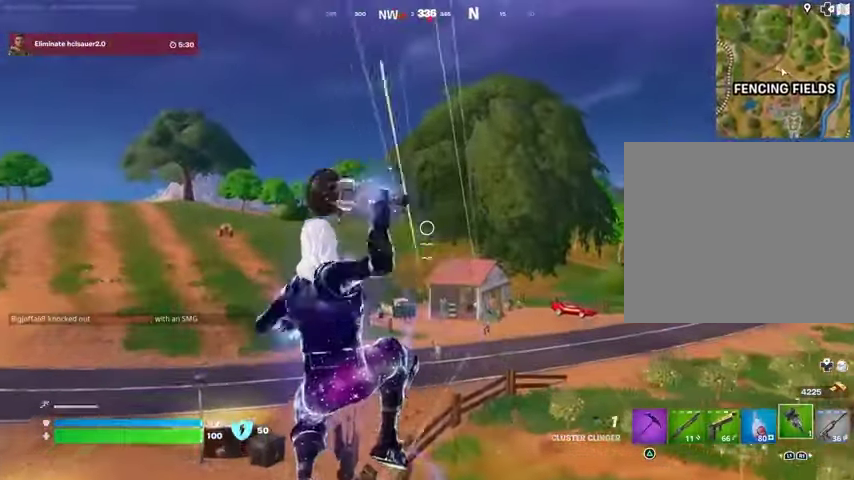
{"buttons": [], "left_stick": "up-left", "right_stick": "center", "events": [[167, "right_stick", "down-right"], [267, "right_stick", "center"], [333, "left_stick", "up-left"]]}
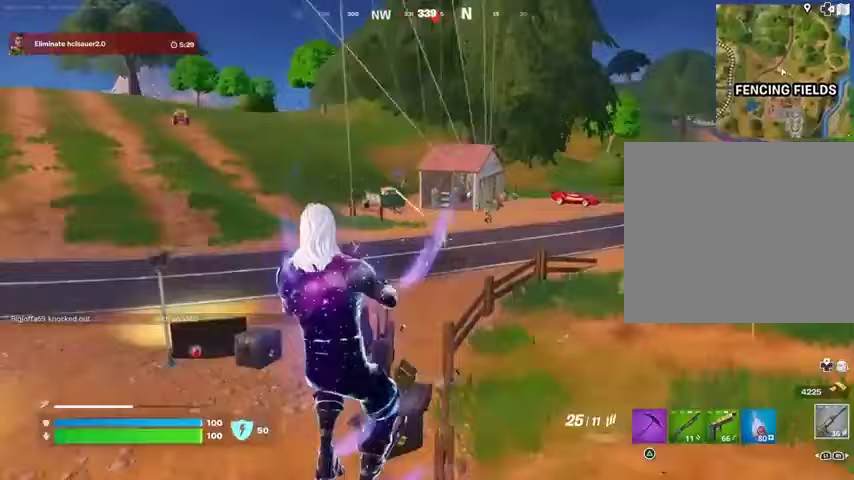
{"buttons": [], "left_stick": "up-left", "right_stick": "center", "events": [[133, "R3", "down"], [233, "R3", "up"]]}
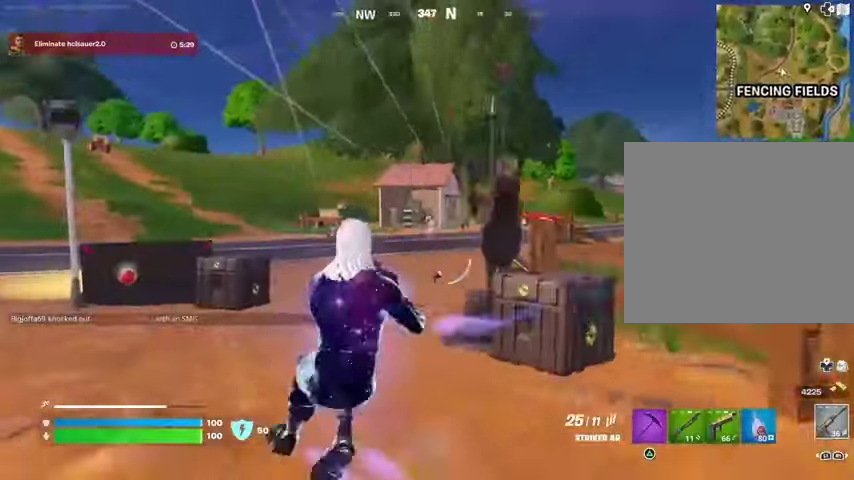
{"buttons": ["L2", "R2"], "left_stick": "center", "right_stick": "down-left", "events": [[67, "L2", "down"], [67, "R3", "down"], [167, "R3", "up"], [200, "left_stick", "up-right"], [267, "right_stick", "up-right"], [367, "R2", "down"], [367, "R3", "down"], [433, "R3", "up"], [433, "right_stick", "down-left"], [467, "left_stick", "center"]]}
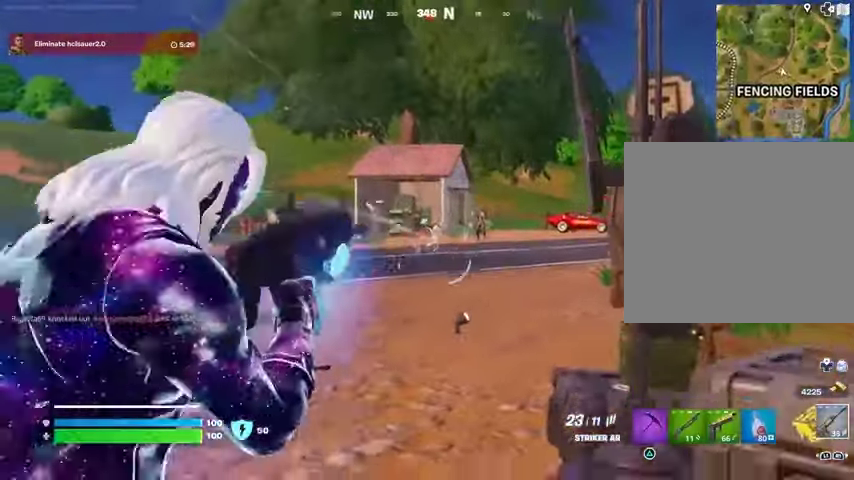
{"buttons": ["L2", "R2", "R3"], "left_stick": "left", "right_stick": "down", "events": [[33, "right_stick", "center"], [333, "right_stick", "down"], [367, "R3", "down"], [467, "left_stick", "left"]]}
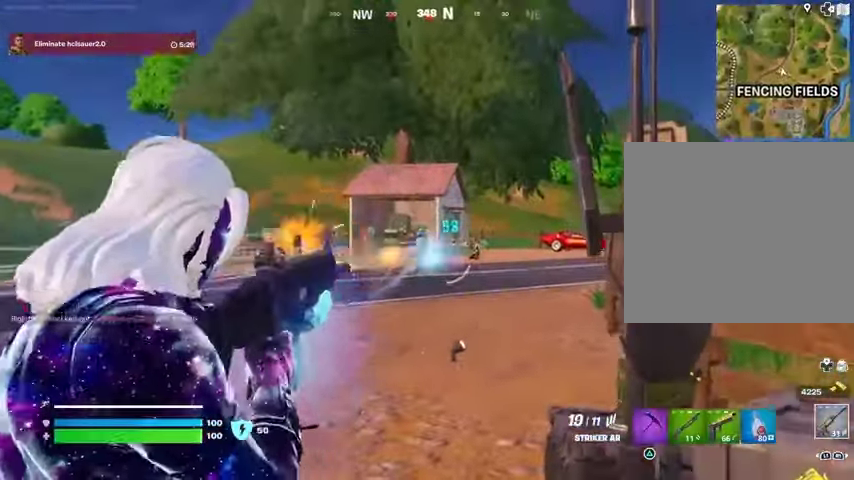
{"buttons": ["R3"], "left_stick": "up-left", "right_stick": "left", "events": [[33, "R3", "up"], [67, "L2", "up"], [67, "left_stick", "center"], [133, "L2", "down"], [133, "right_stick", "center"], [400, "left_stick", "up-left"], [400, "right_stick", "left"], [433, "L2", "up"], [467, "R2", "up"], [467, "R3", "down"]]}
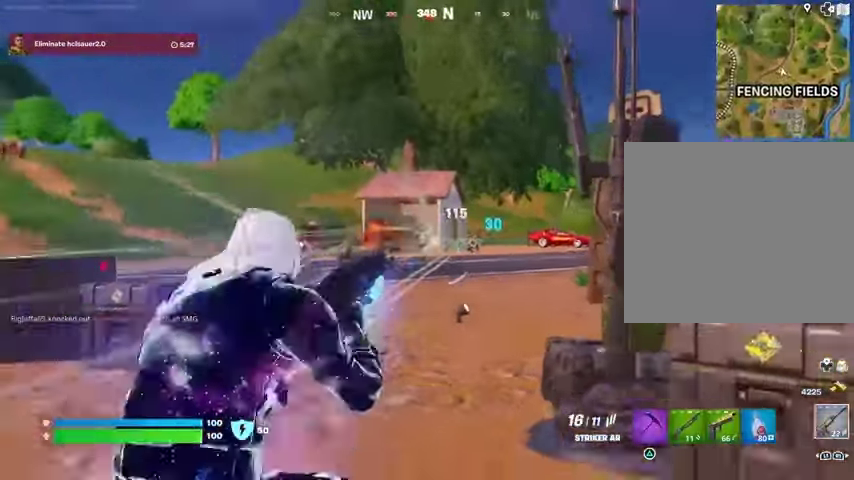
{"buttons": ["L2", "R2", "R3"], "left_stick": "up", "right_stick": "right", "events": [[67, "R3", "up"], [167, "L2", "down"], [200, "right_stick", "center"], [300, "right_stick", "right"], [333, "left_stick", "up"], [433, "R2", "down"], [433, "R3", "down"]]}
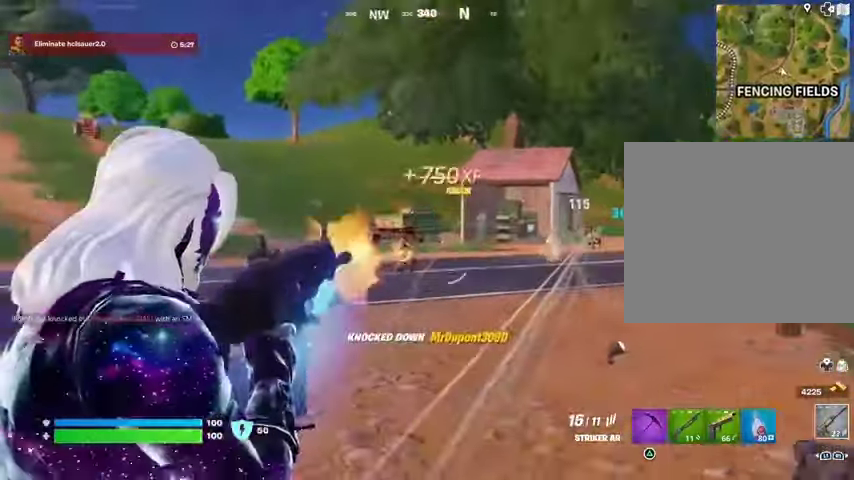
{"buttons": ["L2", "R2"], "left_stick": "center", "right_stick": "center", "events": [[67, "R3", "up"], [67, "right_stick", "left"], [100, "left_stick", "up-left"], [233, "left_stick", "up-right"], [267, "right_stick", "right"], [367, "right_stick", "center"], [400, "left_stick", "up-left"], [500, "left_stick", "center"]]}
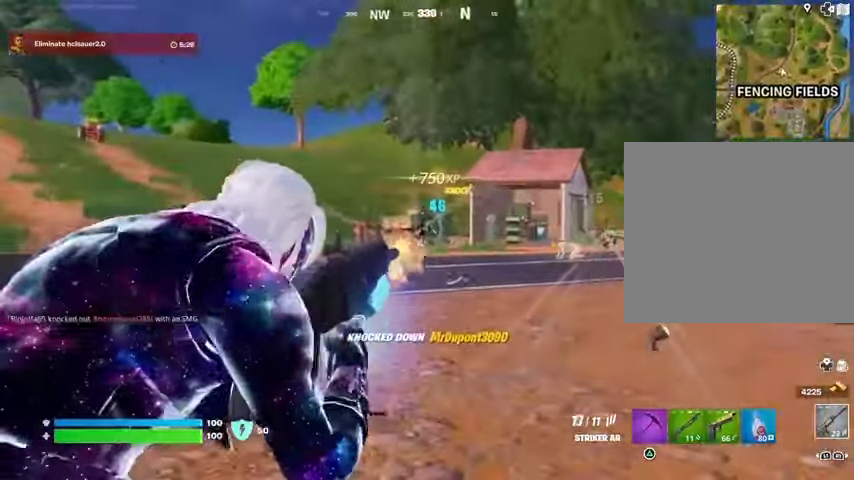
{"buttons": ["L2", "R2"], "left_stick": "up-right", "right_stick": "center", "events": [[133, "left_stick", "left"], [267, "left_stick", "up-right"], [400, "left_stick", "up-left"], [500, "left_stick", "up-right"]]}
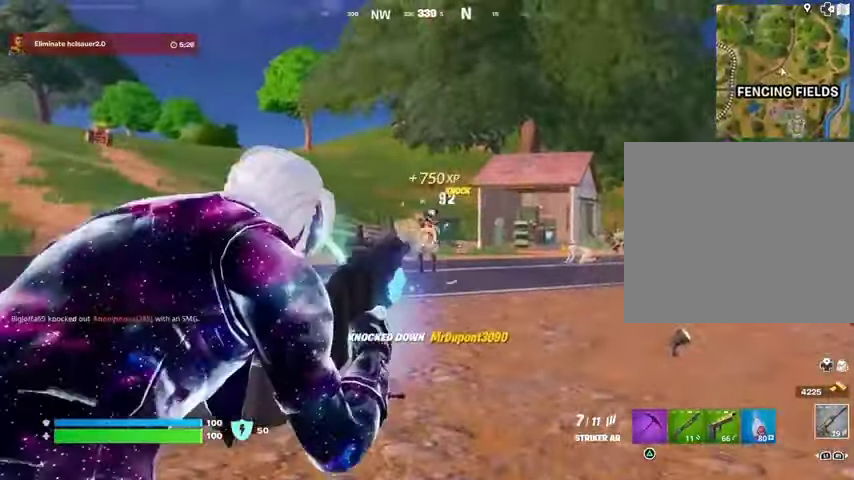
{"buttons": ["L3"], "left_stick": "up-right", "right_stick": "right", "events": [[133, "R3", "down"], [233, "R3", "up"], [433, "L2", "up"], [433, "L3", "down"], [433, "R2", "up"], [467, "right_stick", "right"]]}
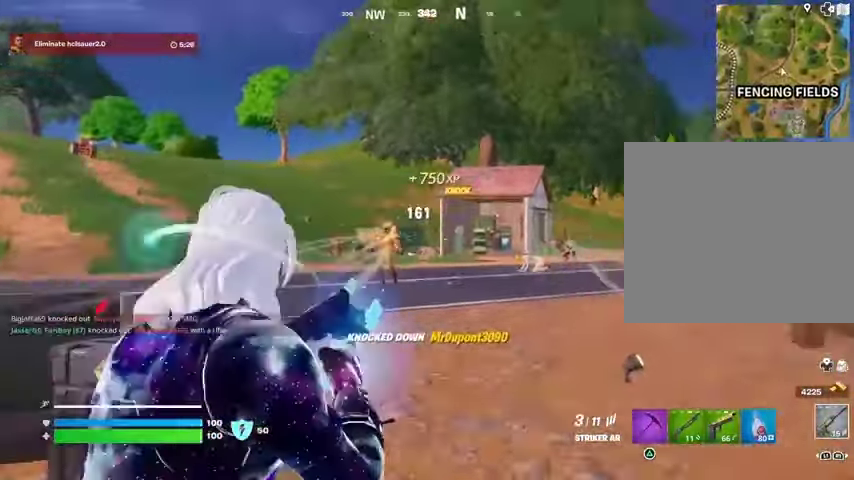
{"buttons": [], "left_stick": "up", "right_stick": "center", "events": [[33, "L3", "up"], [33, "left_stick", "up"], [167, "right_stick", "center"], [233, "R1", "down"], [333, "R1", "up"]]}
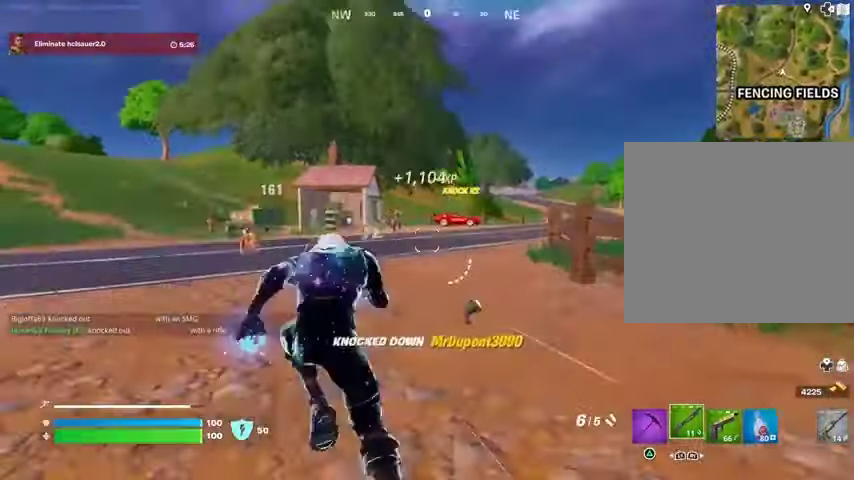
{"buttons": ["L2"], "left_stick": "up-right", "right_stick": "center", "events": [[67, "R3", "down"], [133, "R3", "up"], [167, "right_stick", "up-left"], [233, "right_stick", "center"], [267, "L2", "down"], [300, "left_stick", "up-right"]]}
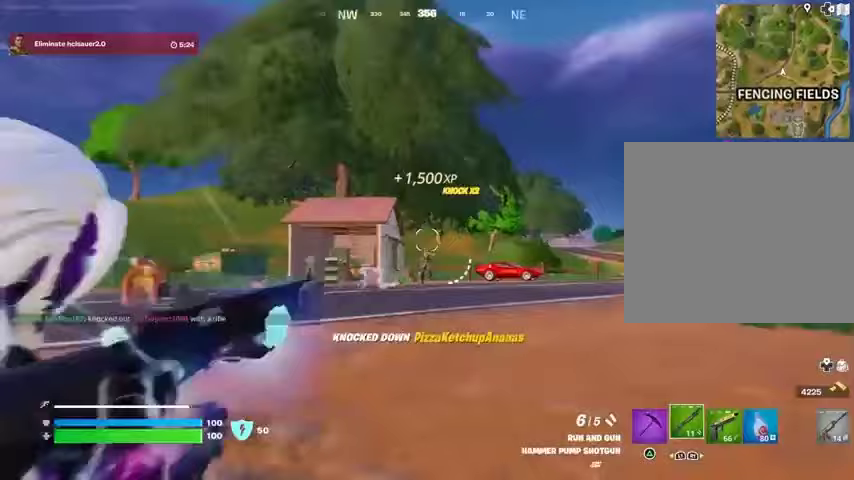
{"buttons": [], "left_stick": "up-right", "right_stick": "center", "events": [[167, "right_stick", "down"], [267, "L2", "up"], [267, "R2", "down"], [333, "R2", "up"], [333, "right_stick", "down-left"], [400, "R1", "down"], [433, "right_stick", "center"], [500, "R1", "up"]]}
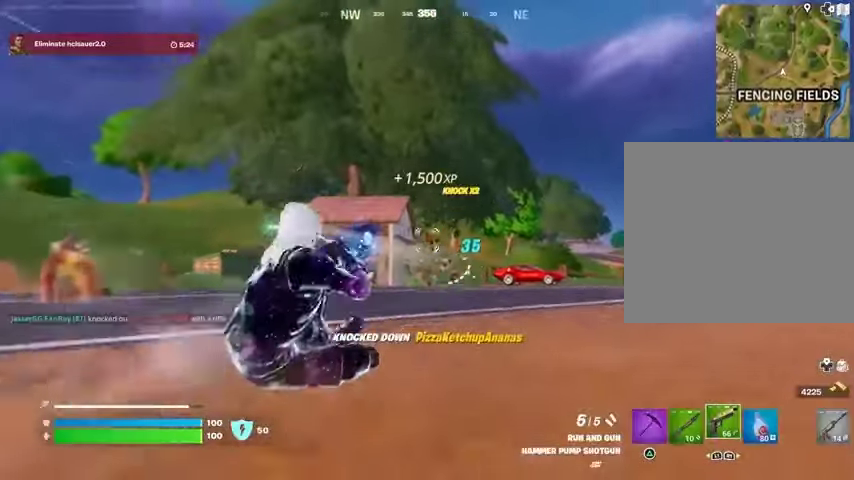
{"buttons": ["L2", "R2"], "left_stick": "up-right", "right_stick": "center", "events": [[233, "L2", "down"], [333, "R2", "down"]]}
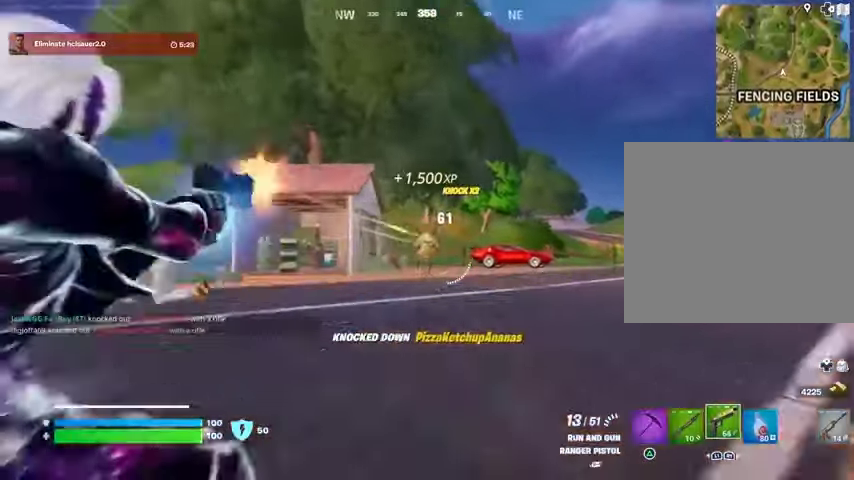
{"buttons": ["L1"], "left_stick": "up-right", "right_stick": "center", "events": [[33, "right_stick", "down-right"], [133, "right_stick", "down-left"], [233, "L2", "up"], [267, "L3", "down"], [267, "R2", "up"], [367, "L3", "up"], [500, "L1", "down"], [500, "right_stick", "center"]]}
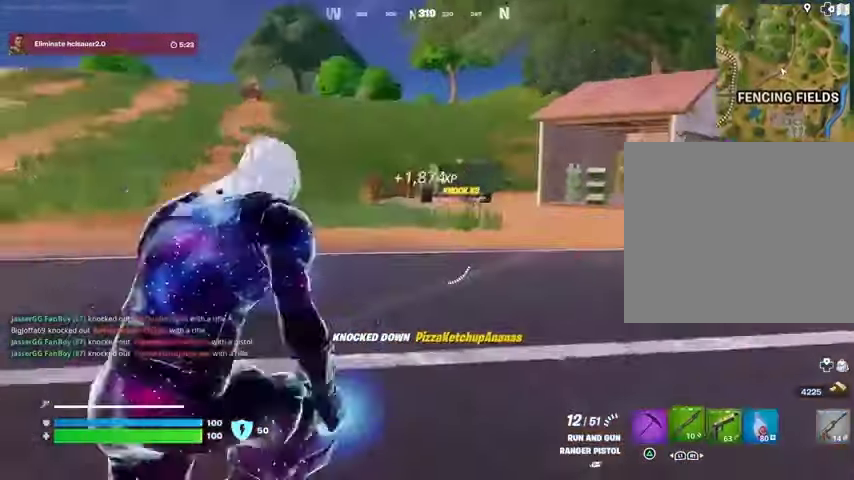
{"buttons": [], "left_stick": "up", "right_stick": "center", "events": [[67, "L1", "up"], [267, "left_stick", "up"]]}
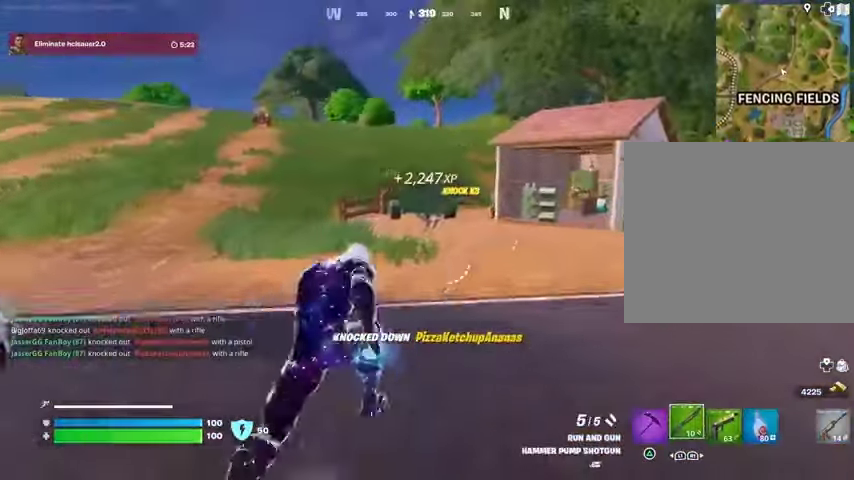
{"buttons": ["L2"], "left_stick": "up", "right_stick": "center", "events": [[100, "R3", "down"], [100, "right_stick", "up-right"], [167, "R3", "up"], [167, "right_stick", "center"], [367, "right_stick", "up"], [400, "L2", "down"], [433, "right_stick", "center"]]}
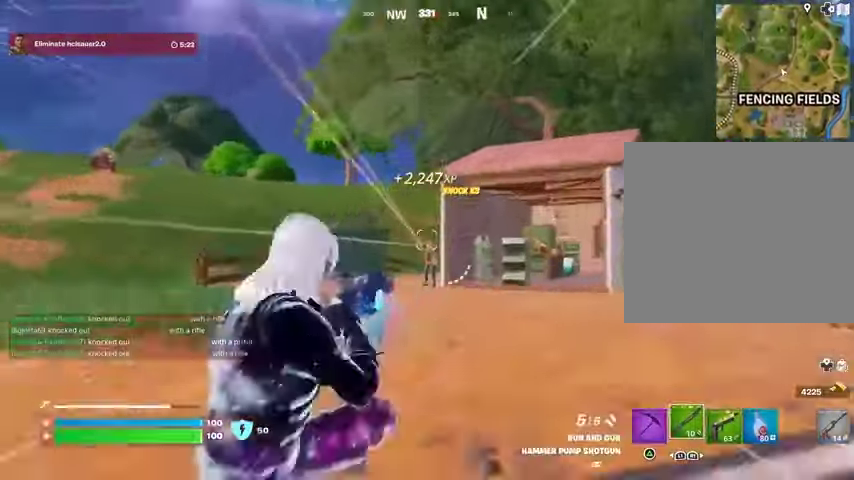
{"buttons": [], "left_stick": "up-right", "right_stick": "center", "events": [[100, "right_stick", "up-right"], [133, "L2", "up"], [133, "R2", "down"], [167, "R2", "up"], [200, "right_stick", "down-left"], [267, "R1", "down"], [300, "right_stick", "center"], [367, "R1", "up"], [400, "left_stick", "up-right"]]}
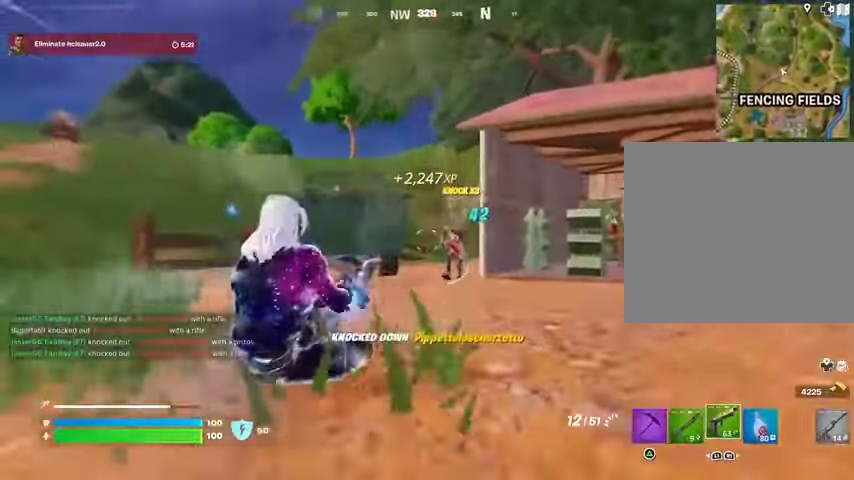
{"buttons": ["L2", "R2"], "left_stick": "up-right", "right_stick": "up", "events": [[100, "L2", "down"], [100, "R2", "down"], [233, "right_stick", "right"], [367, "right_stick", "center"], [500, "right_stick", "up"]]}
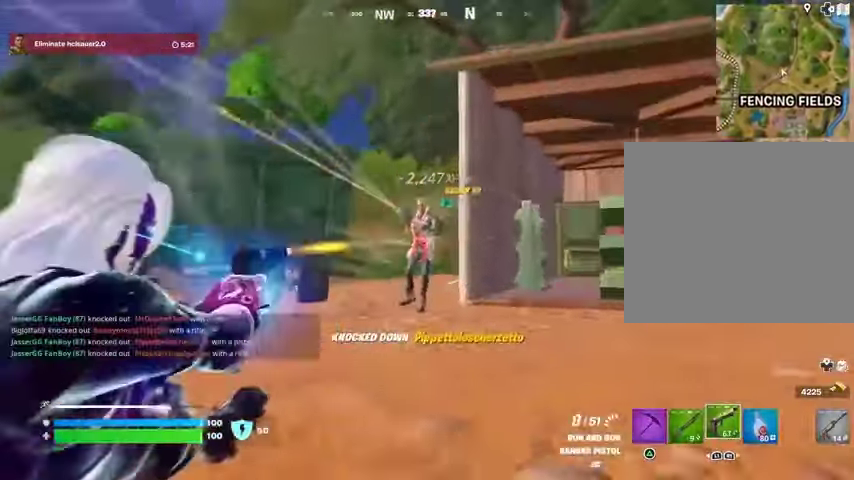
{"buttons": [], "left_stick": "up-right", "right_stick": "down-right", "events": [[300, "right_stick", "right"], [367, "L2", "up"], [433, "R3", "down"], [433, "right_stick", "down-right"], [467, "L1", "down"], [500, "L1", "up"], [500, "R2", "up"], [500, "R3", "up"]]}
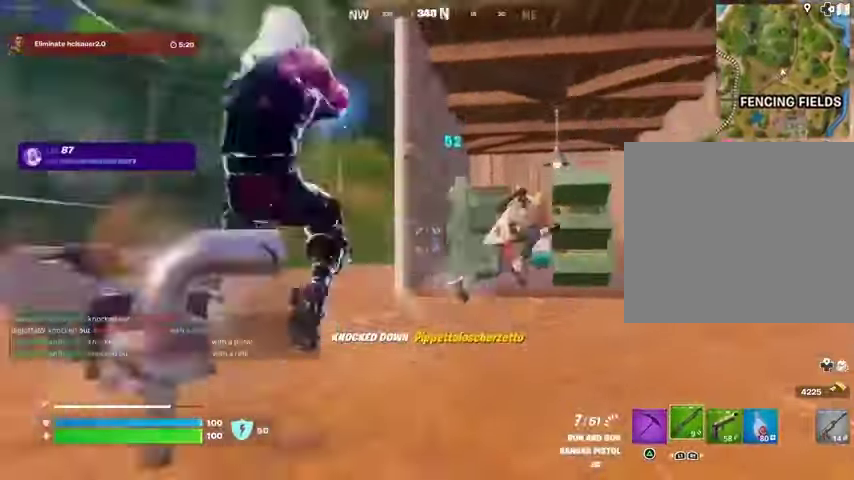
{"buttons": [], "left_stick": "up-left", "right_stick": "left", "events": [[67, "right_stick", "right"], [167, "right_stick", "center"], [333, "right_stick", "right"], [367, "left_stick", "up-left"], [400, "R2", "down"], [433, "L3", "down"], [467, "R2", "up"], [500, "L3", "up"], [500, "right_stick", "left"]]}
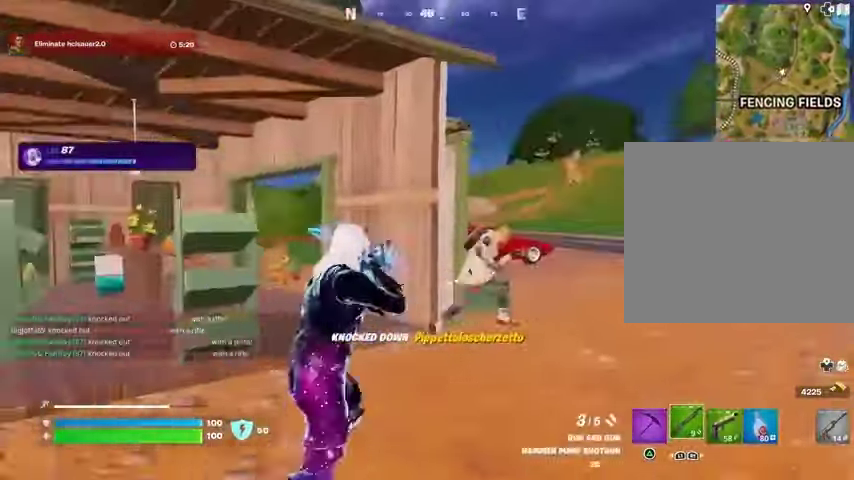
{"buttons": [], "left_stick": "up-left", "right_stick": "right", "events": [[367, "right_stick", "center"], [433, "right_stick", "right"]]}
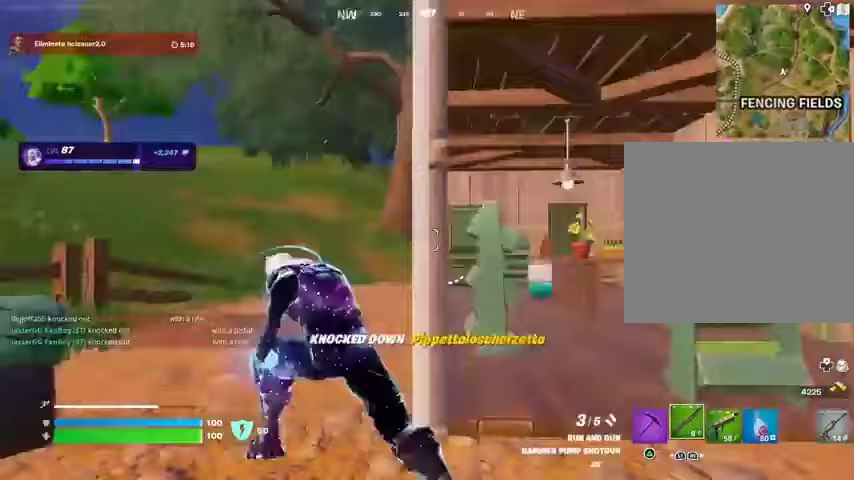
{"buttons": [], "left_stick": "down-right", "right_stick": "left", "events": [[33, "left_stick", "up-right"], [200, "left_stick", "up-left"], [300, "left_stick", "down-left"], [300, "right_stick", "center"], [467, "left_stick", "down-right"], [500, "right_stick", "left"]]}
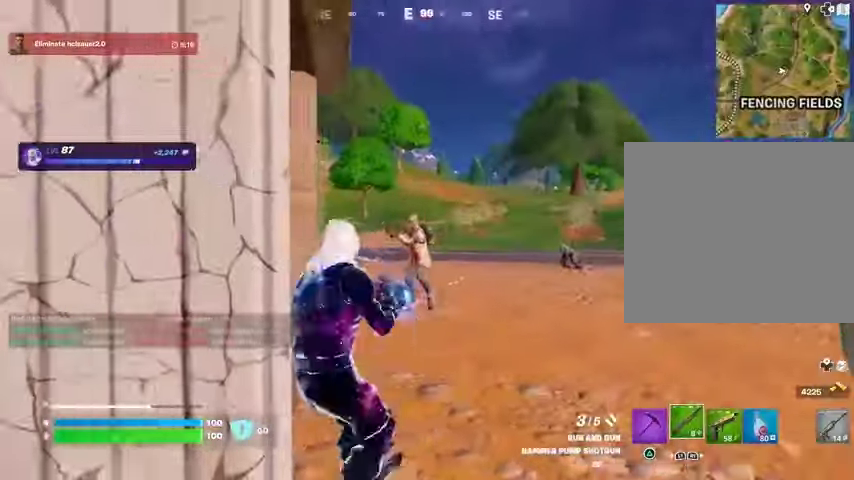
{"buttons": ["R1"], "left_stick": "up", "right_stick": "down-left", "events": [[33, "L2", "down"], [33, "left_stick", "right"], [67, "right_stick", "center"], [200, "right_stick", "up"], [267, "L2", "up"], [267, "R2", "down"], [267, "left_stick", "up-right"], [333, "R2", "up"], [333, "right_stick", "down-left"], [433, "R1", "down"], [467, "left_stick", "up"]]}
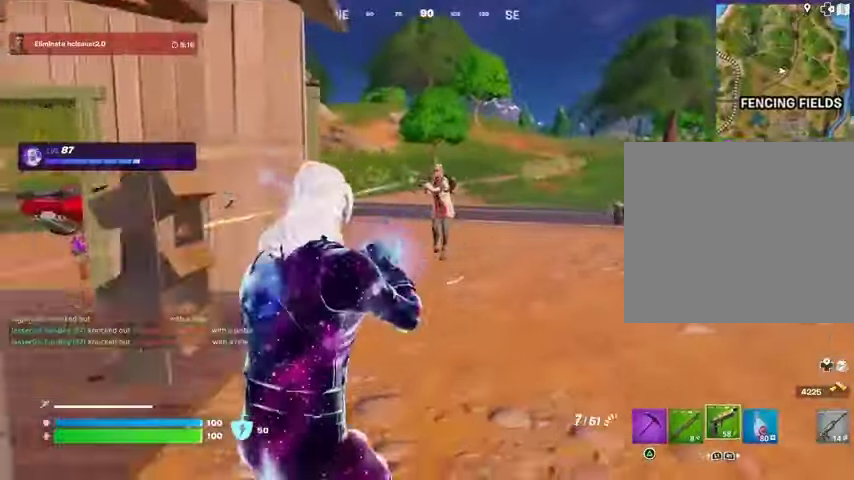
{"buttons": ["R2"], "left_stick": "up", "right_stick": "center", "events": [[33, "R1", "up"], [67, "right_stick", "center"], [167, "right_stick", "up"], [300, "R2", "down"], [300, "right_stick", "center"]]}
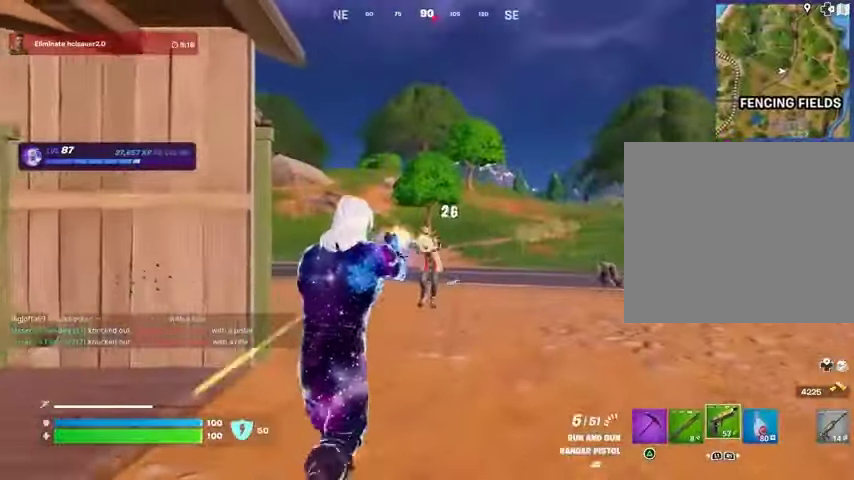
{"buttons": [], "left_stick": "up-right", "right_stick": "left", "events": [[300, "R2", "up"], [333, "right_stick", "down-left"], [400, "left_stick", "up-right"], [400, "right_stick", "left"]]}
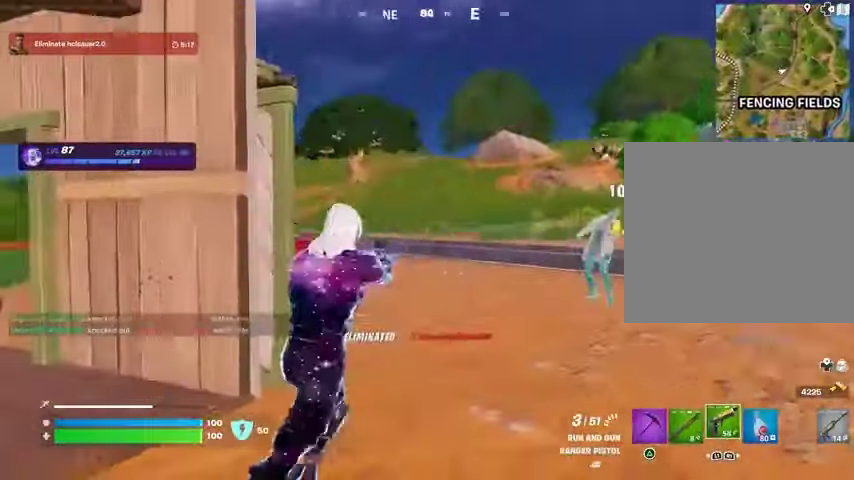
{"buttons": [], "left_stick": "up-right", "right_stick": "center", "events": [[33, "right_stick", "center"], [133, "right_stick", "left"], [400, "right_stick", "center"]]}
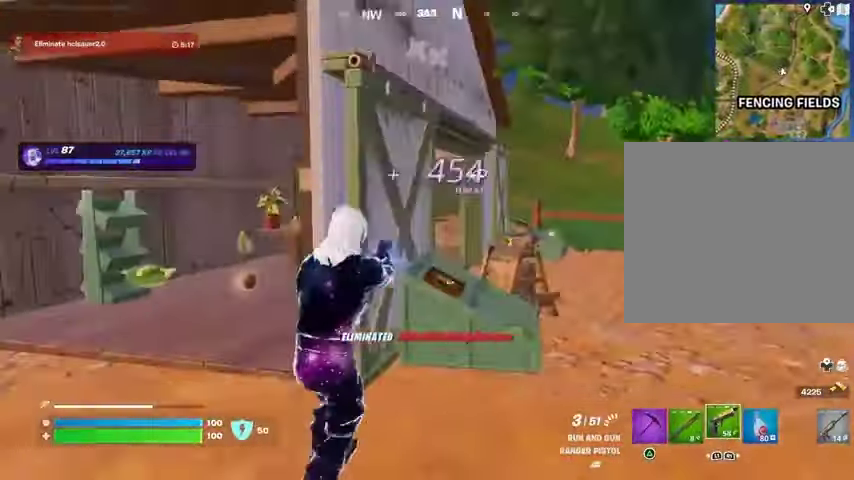
{"buttons": [], "left_stick": "up-right", "right_stick": "center", "events": [[267, "SQUARE", "down"], [333, "SQUARE", "up"]]}
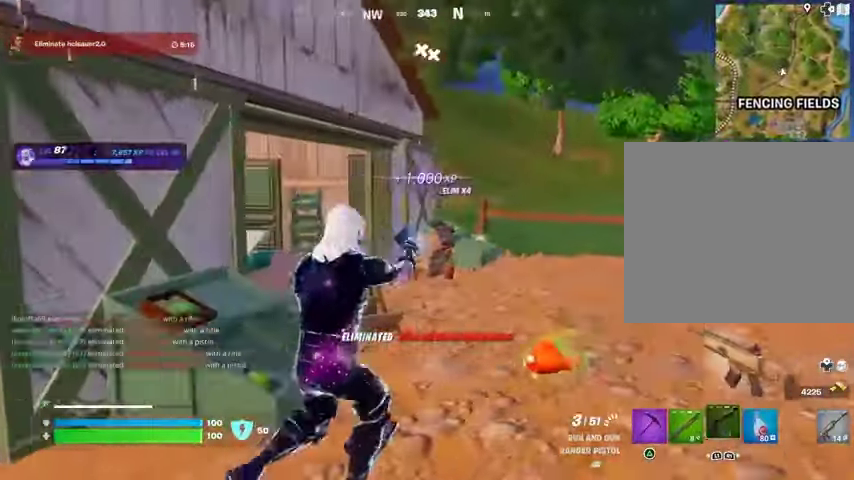
{"buttons": [], "left_stick": "up-right", "right_stick": "center", "events": [[267, "right_stick", "left"], [400, "right_stick", "center"]]}
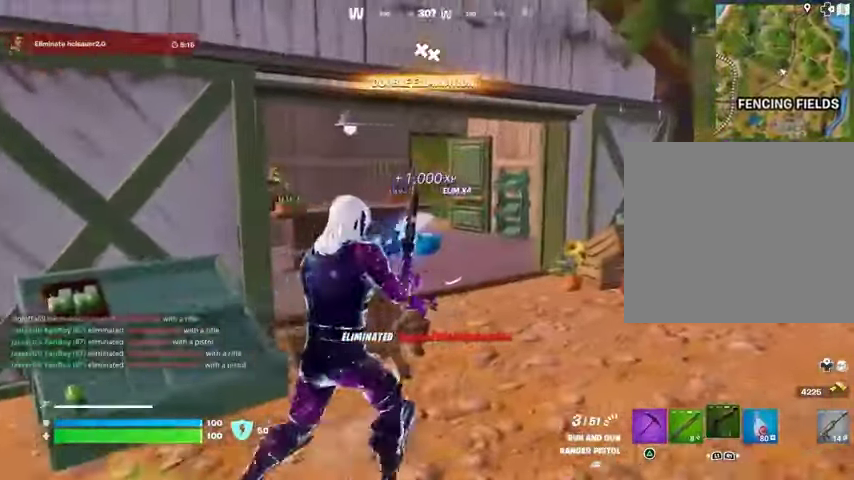
{"buttons": [], "left_stick": "left", "right_stick": "center", "events": [[100, "right_stick", "left"], [133, "left_stick", "right"], [267, "left_stick", "down"], [333, "left_stick", "left"], [367, "right_stick", "down-left"], [467, "right_stick", "center"]]}
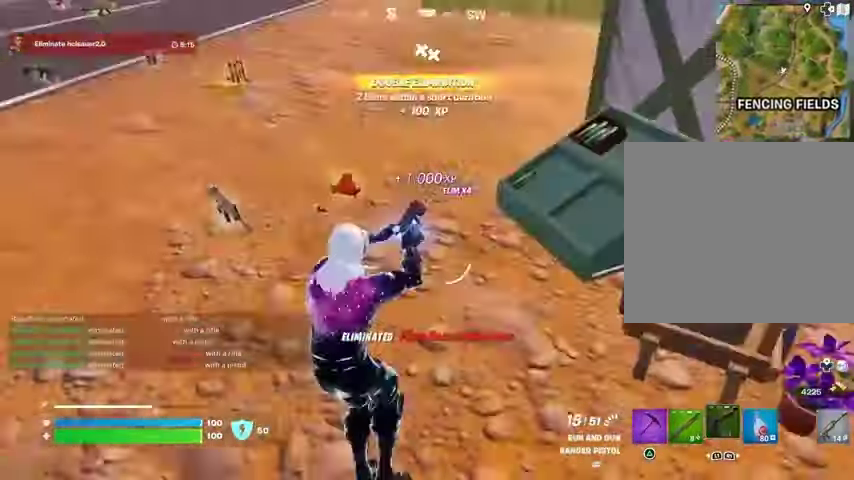
{"buttons": [], "left_stick": "up", "right_stick": "center", "events": [[33, "SQUARE", "down"], [100, "SQUARE", "up"], [200, "left_stick", "up"], [267, "right_stick", "up-right"], [367, "right_stick", "center"], [433, "SQUARE", "down"], [500, "SQUARE", "up"]]}